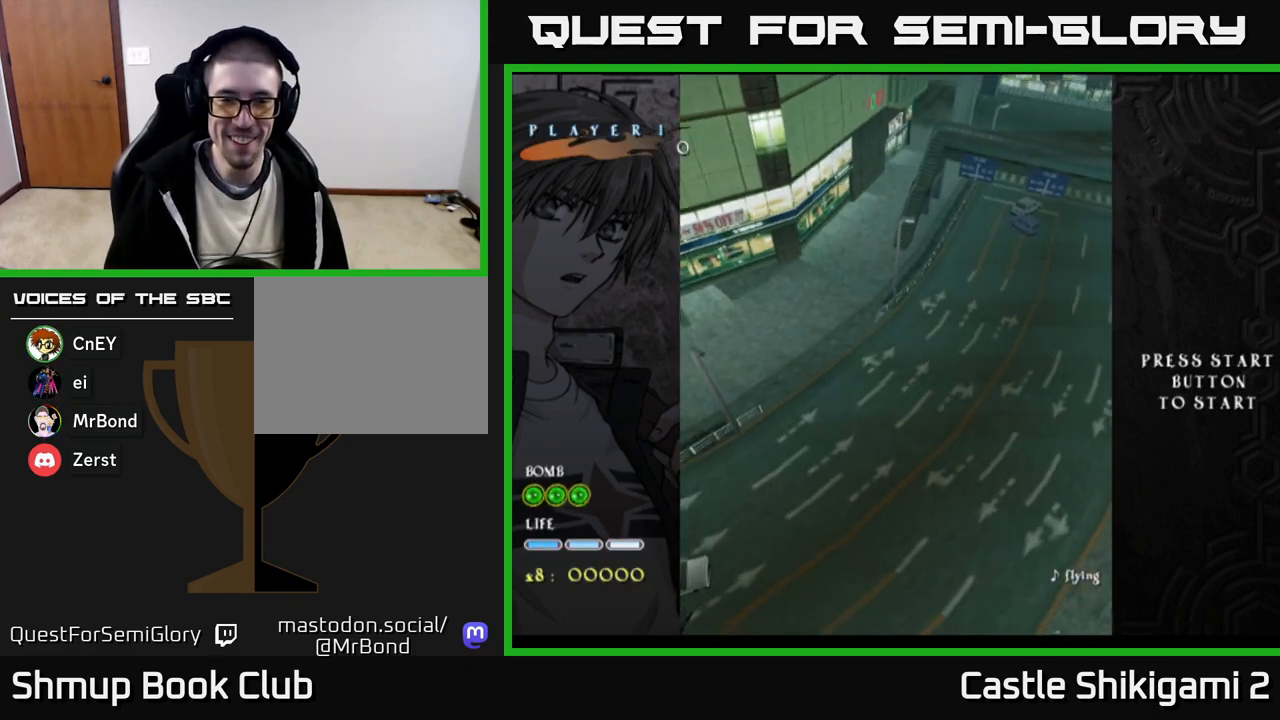
Gameplay with a controller (Xbox layout); each line is a JSON object with the inputs held at the frame after it. "events" lists button and stick changes between this image and that frame as [ms after this image, input, new state], when the widget could be followed in between. Not read: left_stick.
{"buttons": [], "right_stick": "center", "events": []}
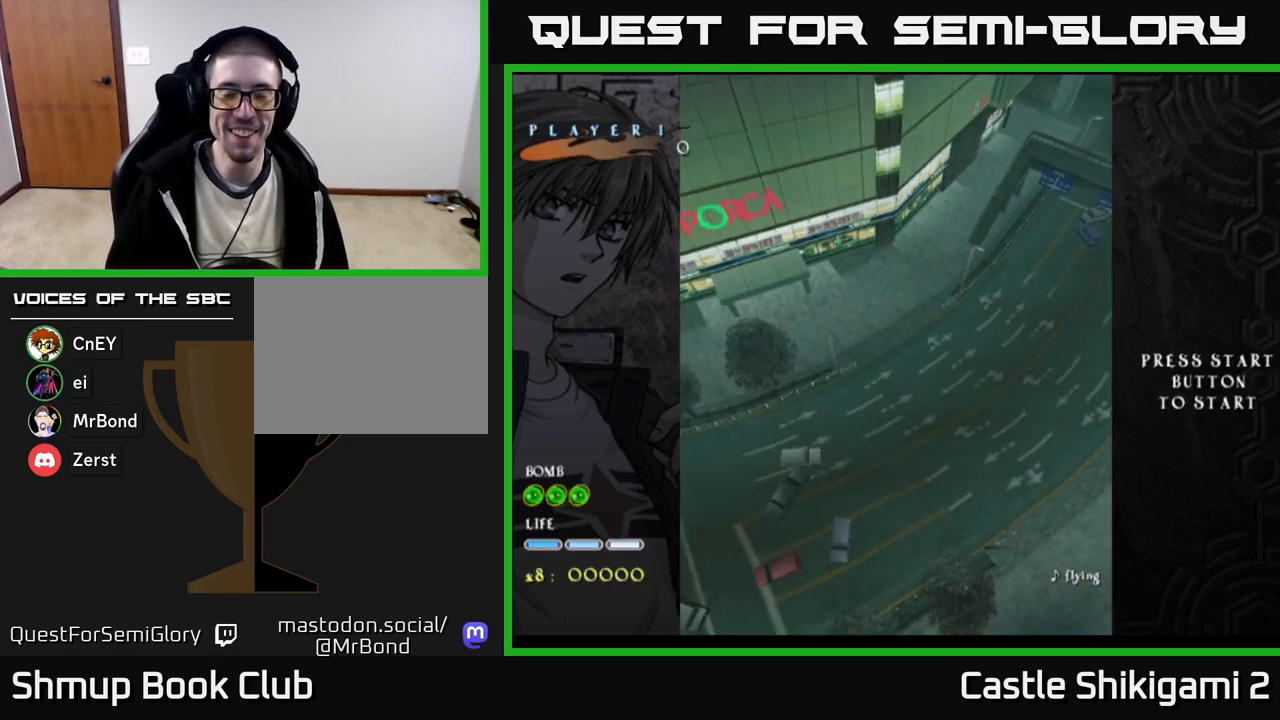
{"buttons": [], "right_stick": "center", "events": []}
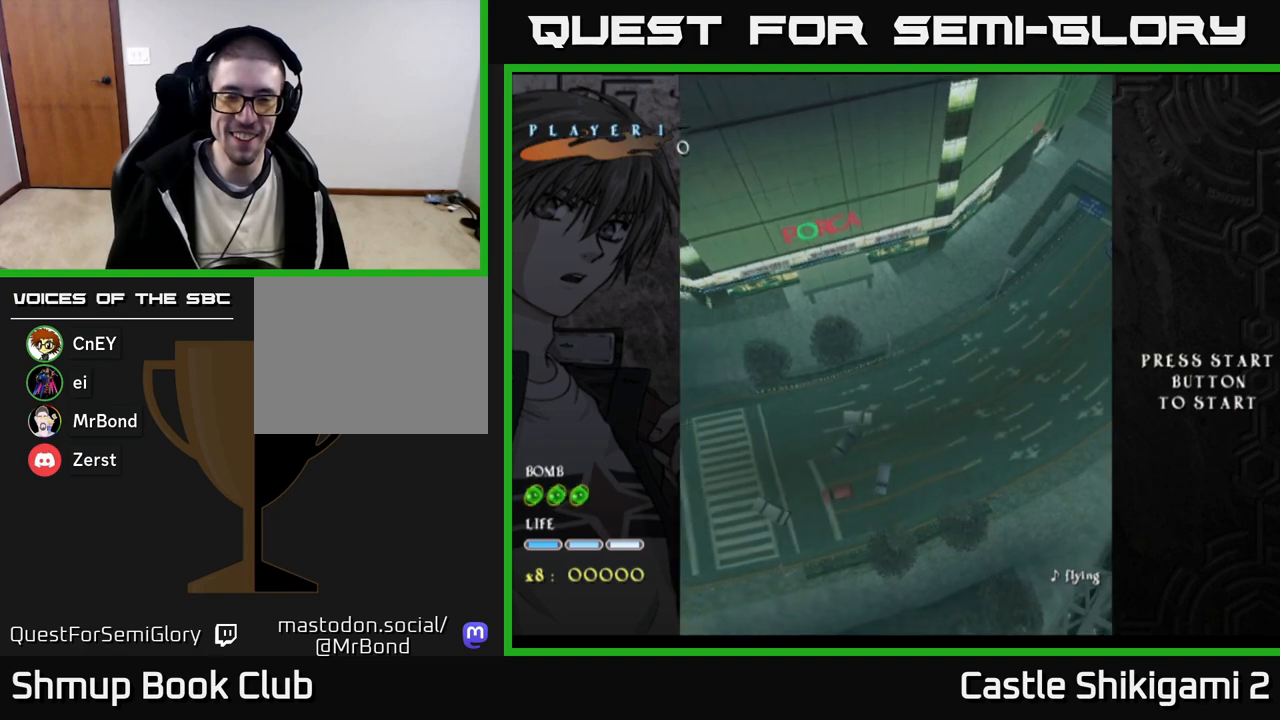
{"buttons": [], "right_stick": "center", "events": []}
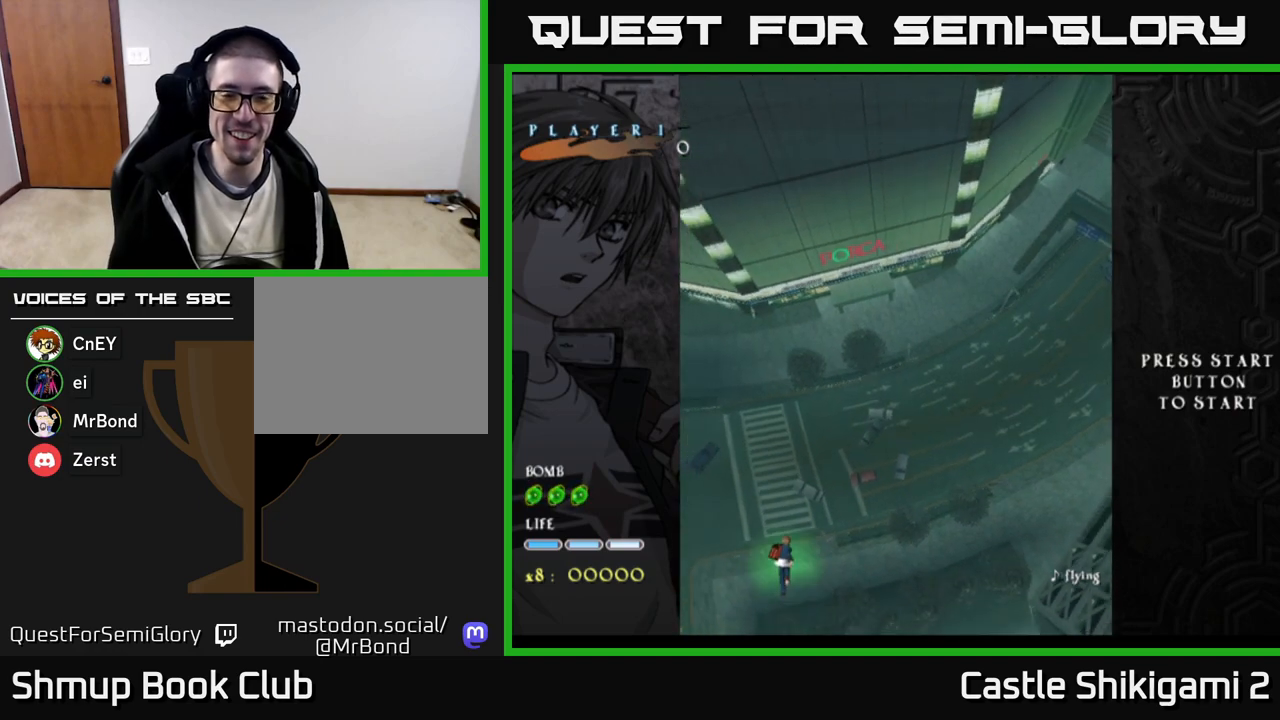
{"buttons": [], "right_stick": "center", "events": []}
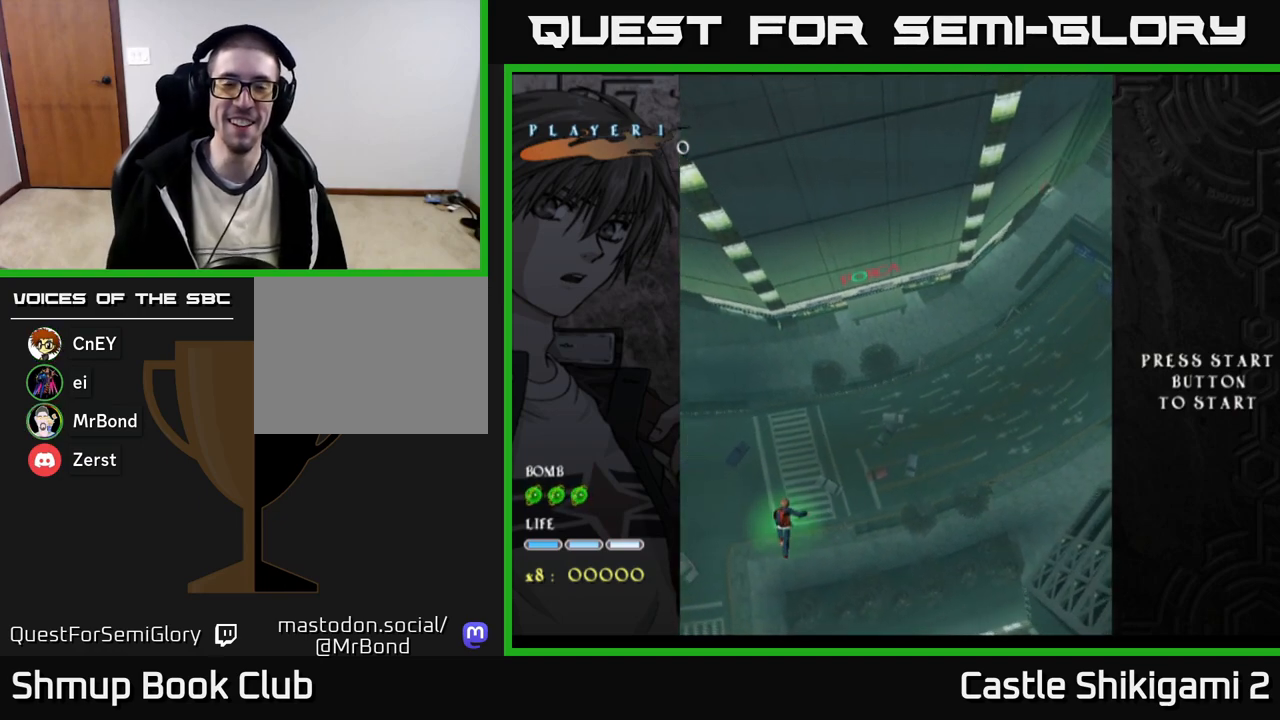
{"buttons": [], "right_stick": "center", "events": []}
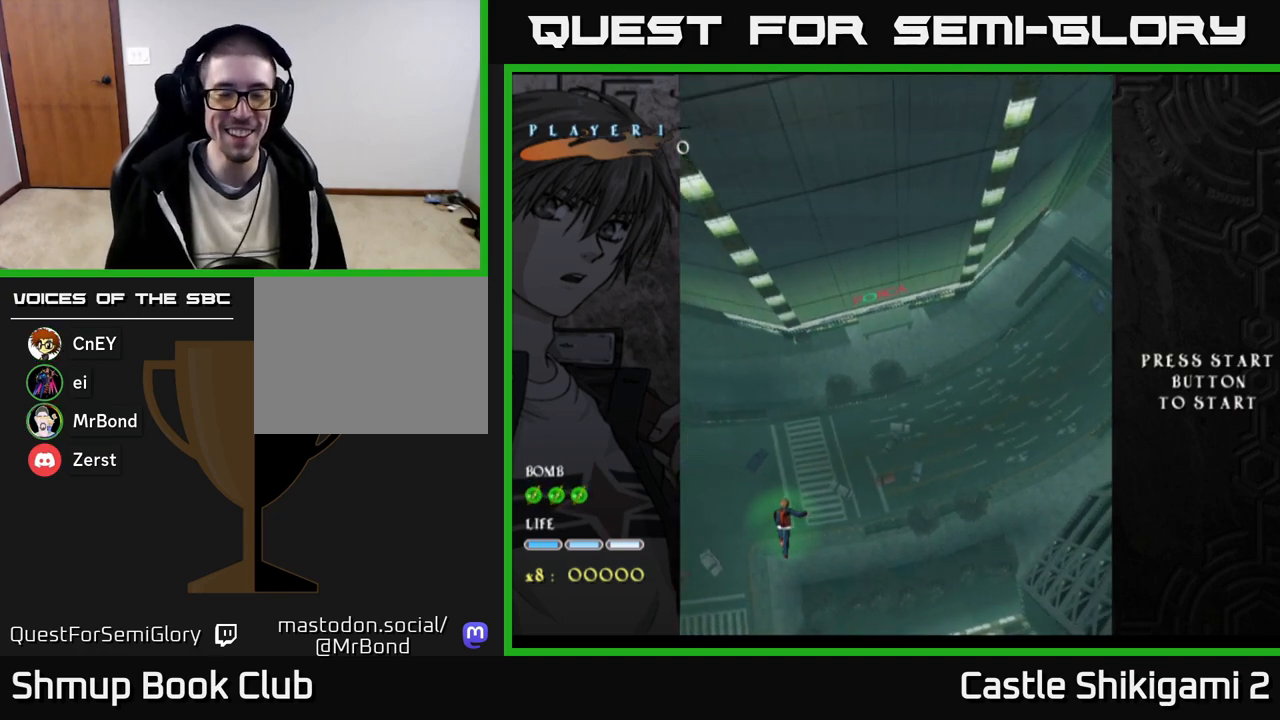
{"buttons": [], "right_stick": "center", "events": []}
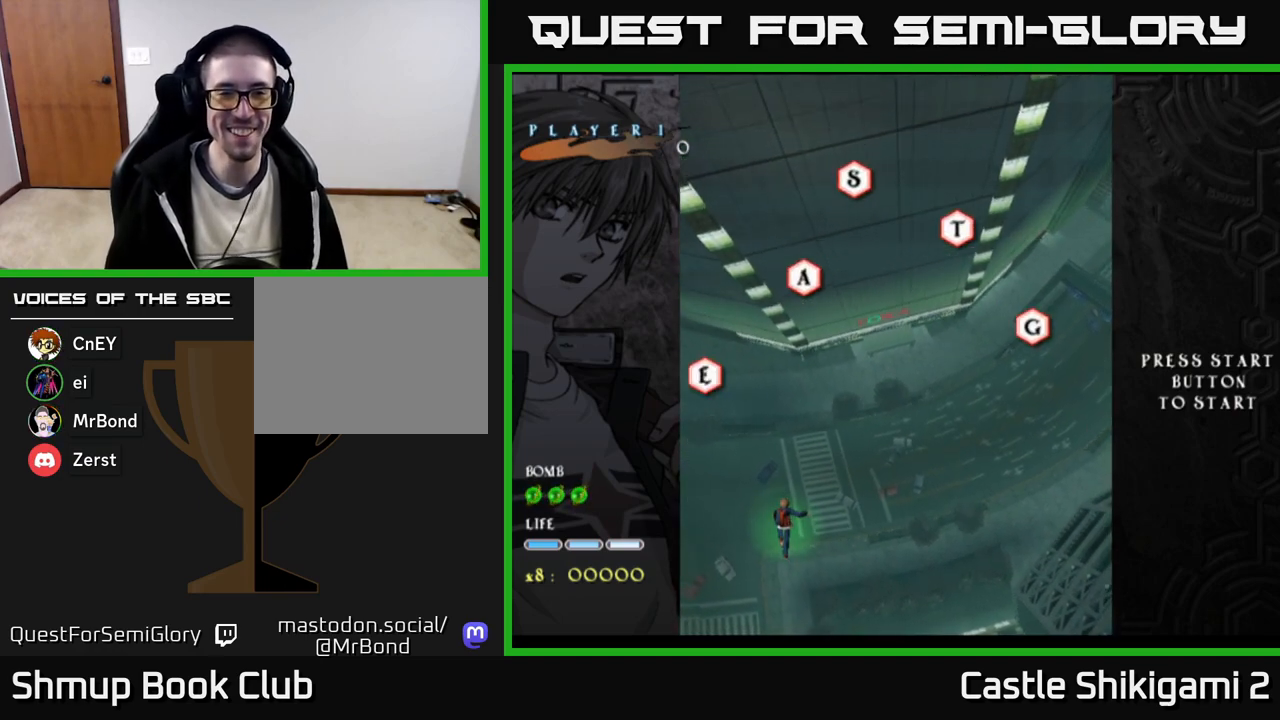
{"buttons": ["DPAD_UP", "DPAD_RIGHT"], "right_stick": "center", "events": [[217, "DPAD_RIGHT", "down"], [367, "DPAD_UP", "down"]]}
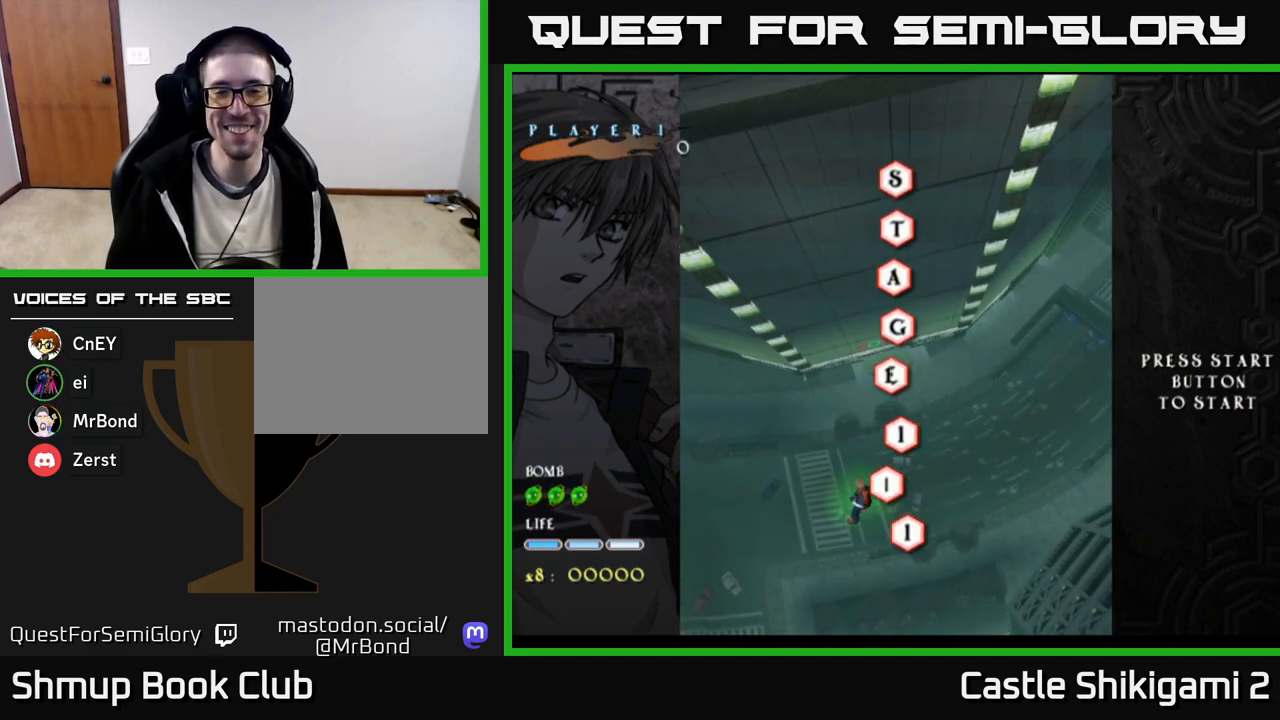
{"buttons": ["DPAD_UP"], "right_stick": "center", "events": [[300, "DPAD_RIGHT", "up"]]}
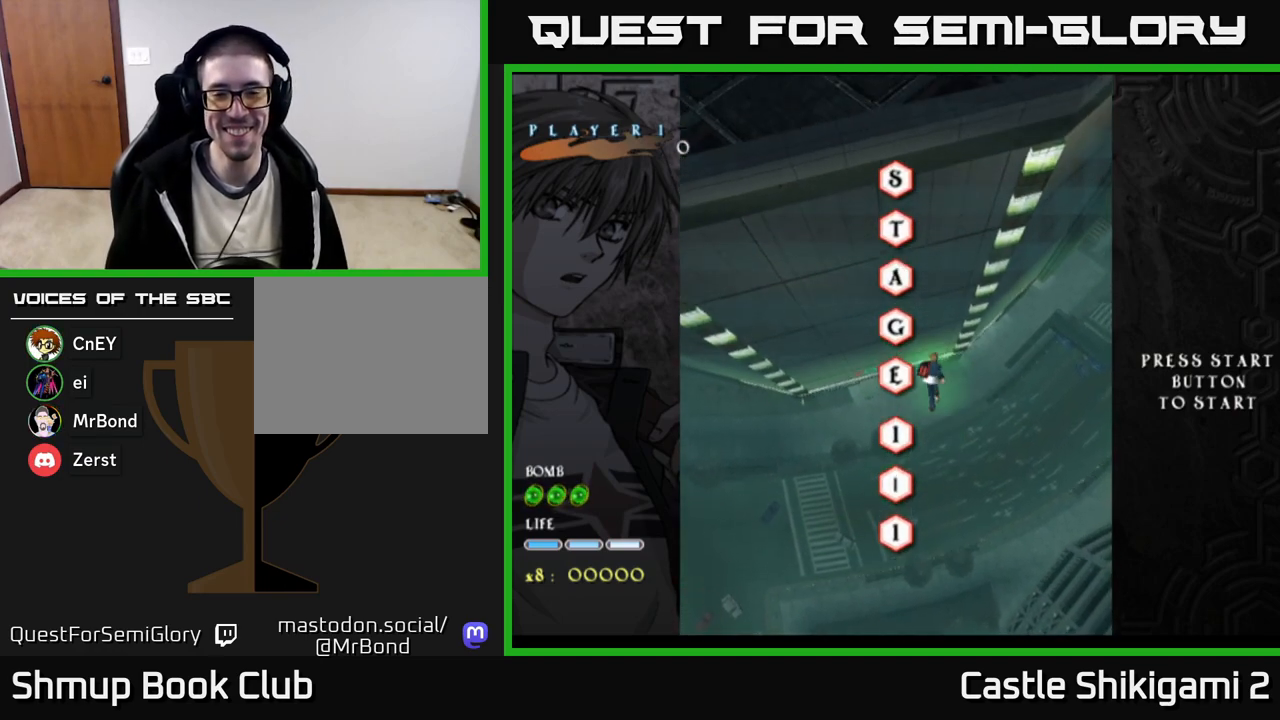
{"buttons": [], "right_stick": "center", "events": [[50, "DPAD_LEFT", "down"], [167, "DPAD_LEFT", "up"], [267, "DPAD_UP", "up"]]}
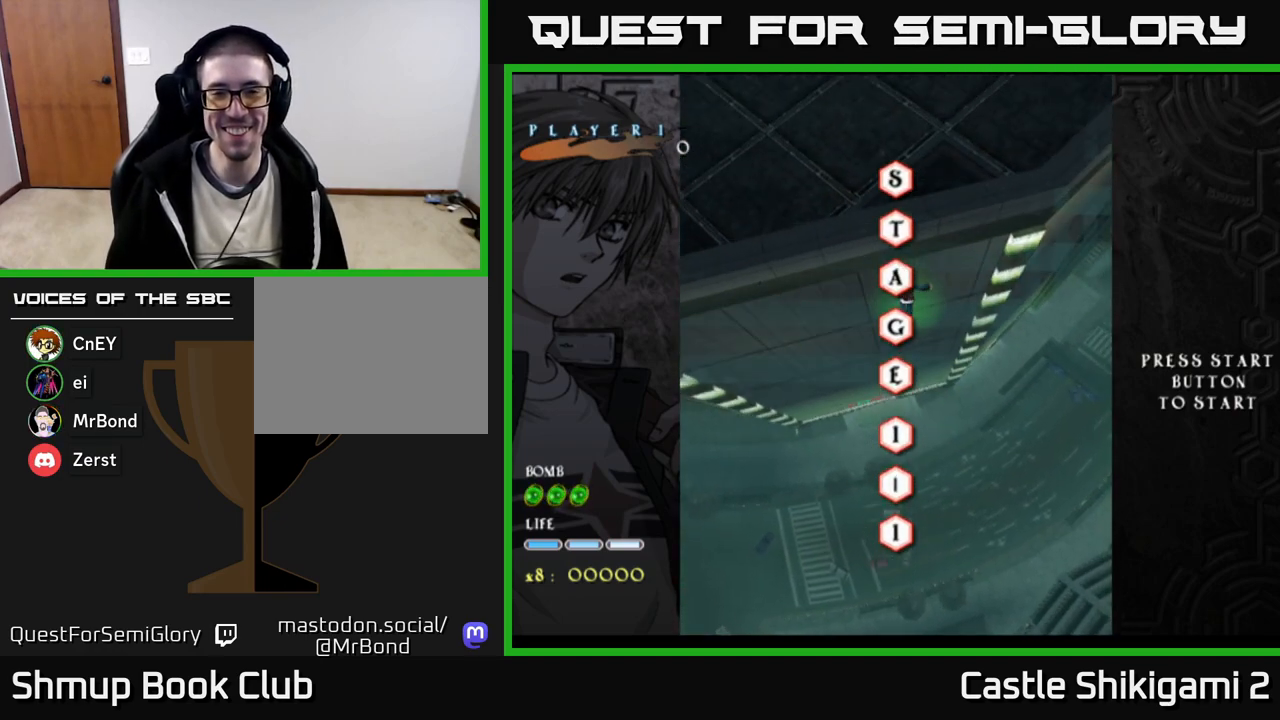
{"buttons": [], "right_stick": "center", "events": [[17, "DPAD_UP", "down"], [467, "DPAD_UP", "up"]]}
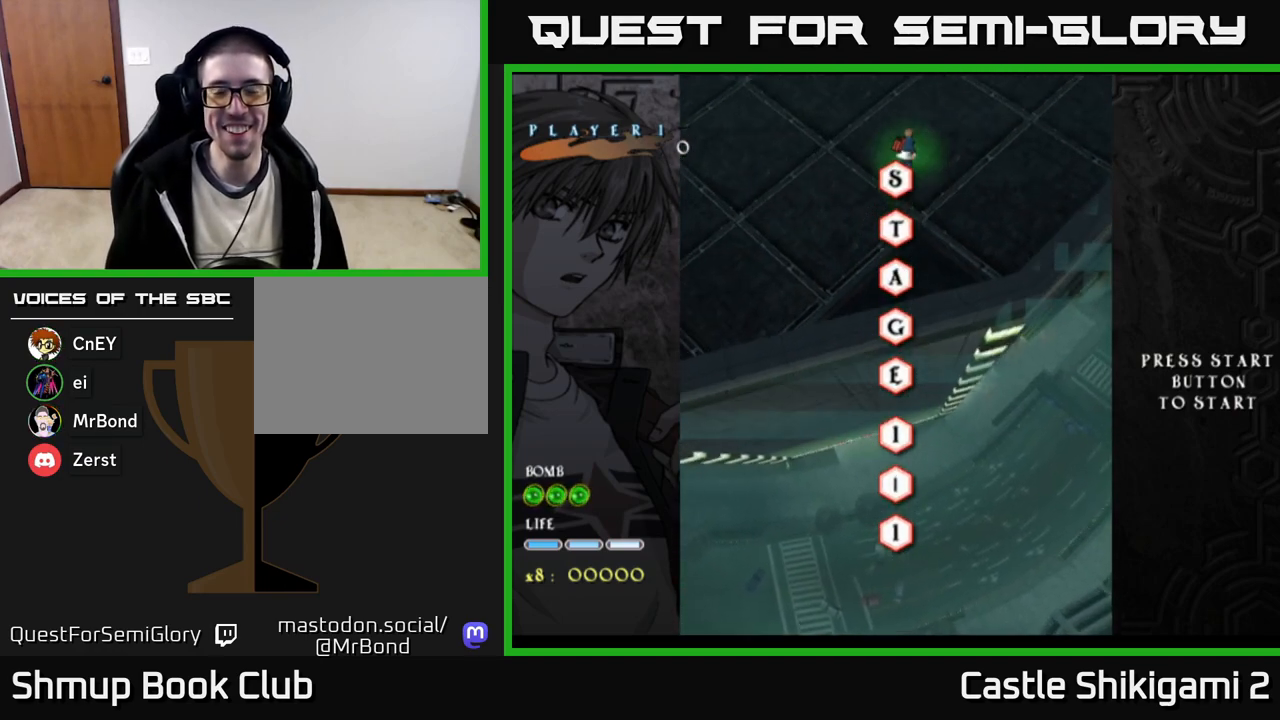
{"buttons": [], "right_stick": "center", "events": [[167, "DPAD_DOWN", "down"], [283, "DPAD_DOWN", "up"], [467, "DPAD_RIGHT", "down"], [500, "DPAD_RIGHT", "up"]]}
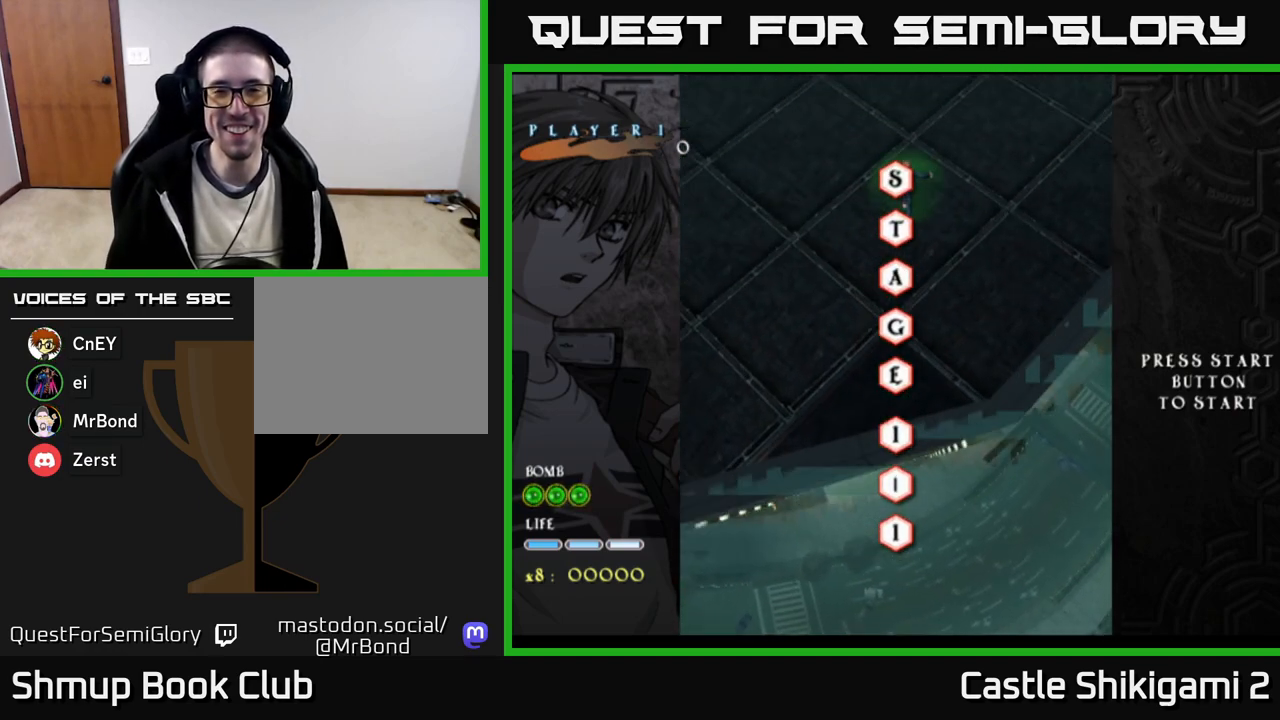
{"buttons": [], "right_stick": "center", "events": [[300, "DPAD_LEFT", "down"], [350, "DPAD_LEFT", "up"]]}
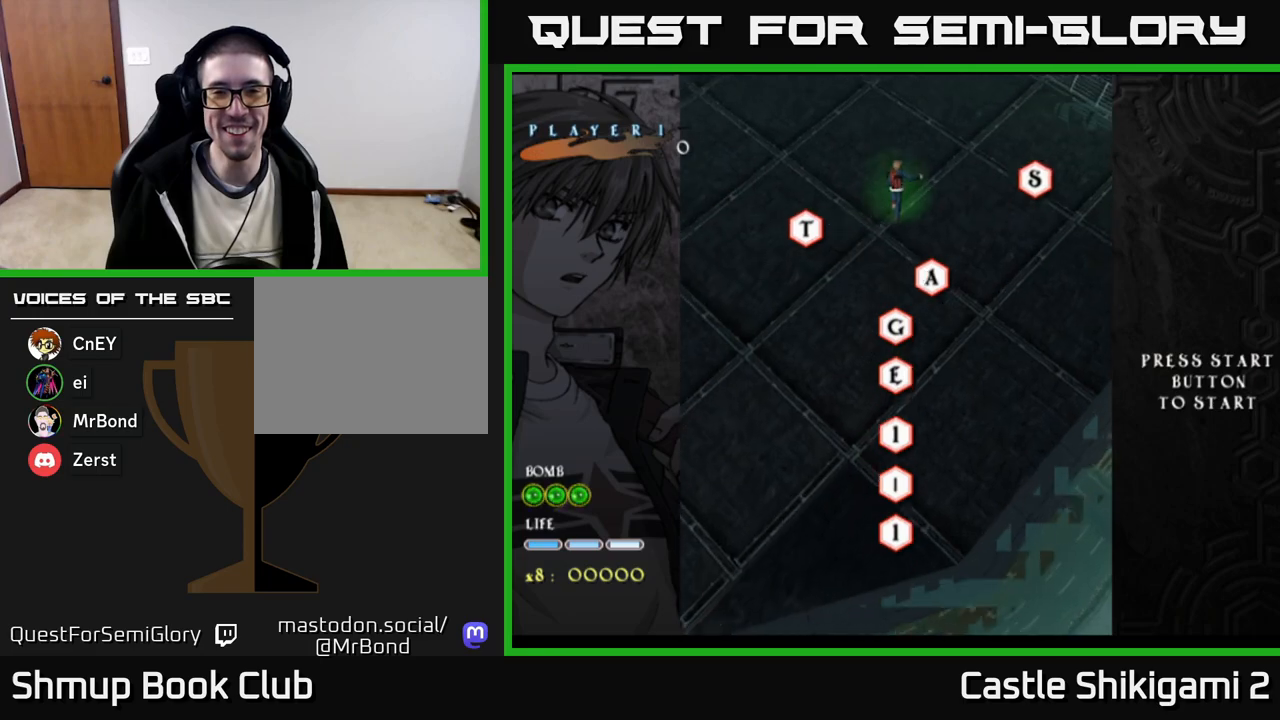
{"buttons": ["B", "DPAD_DOWN"], "right_stick": "center", "events": [[67, "B", "down"], [133, "DPAD_DOWN", "down"]]}
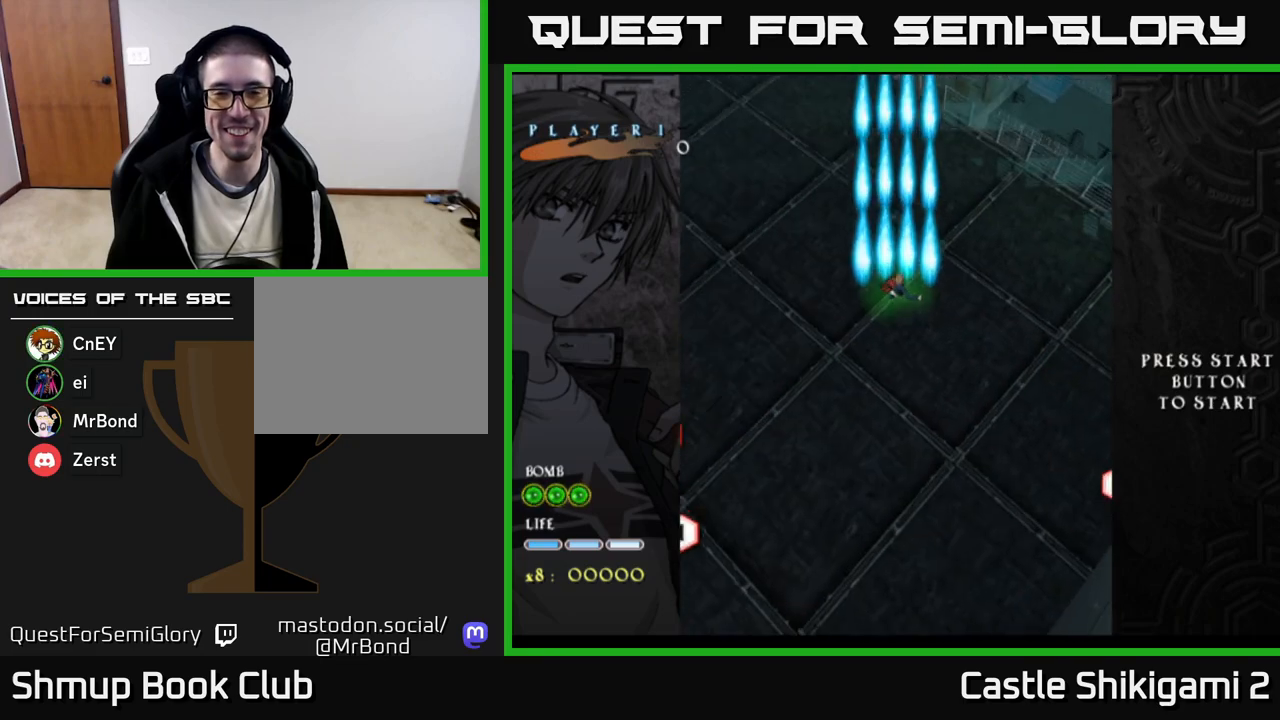
{"buttons": ["B"], "right_stick": "center", "events": [[467, "DPAD_DOWN", "up"]]}
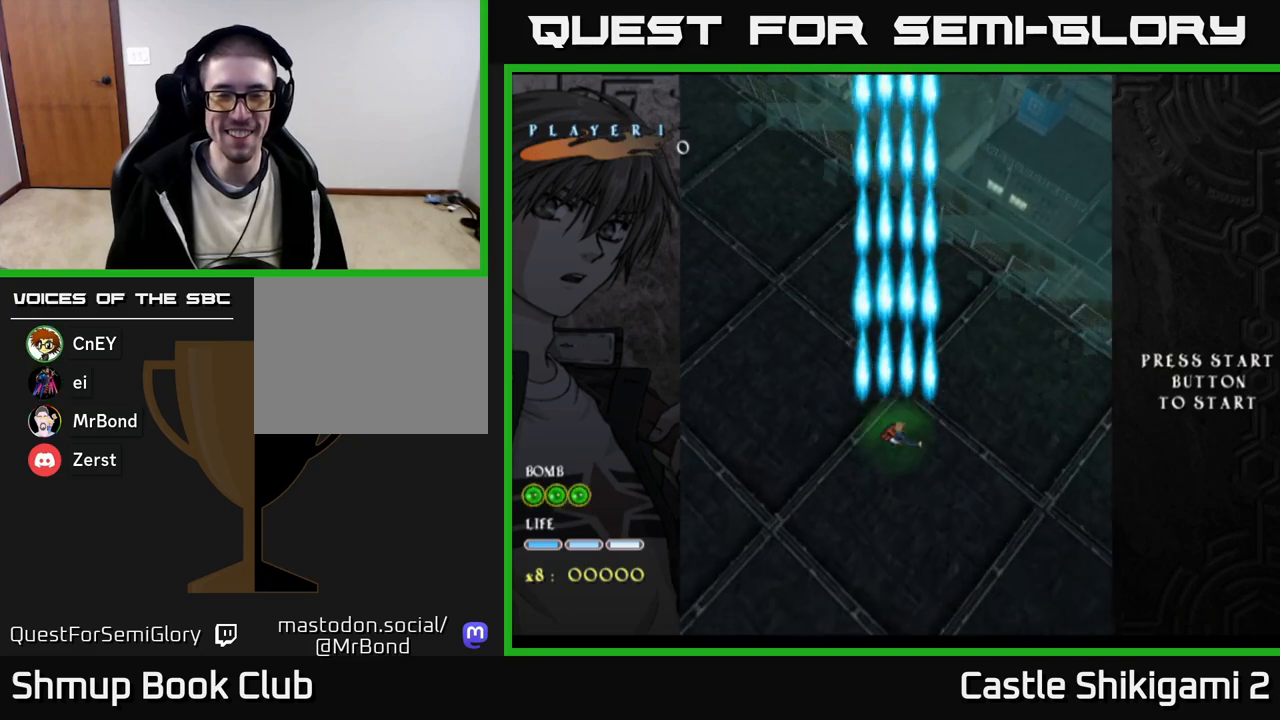
{"buttons": ["B", "DPAD_UP"], "right_stick": "center", "events": [[83, "DPAD_UP", "down"]]}
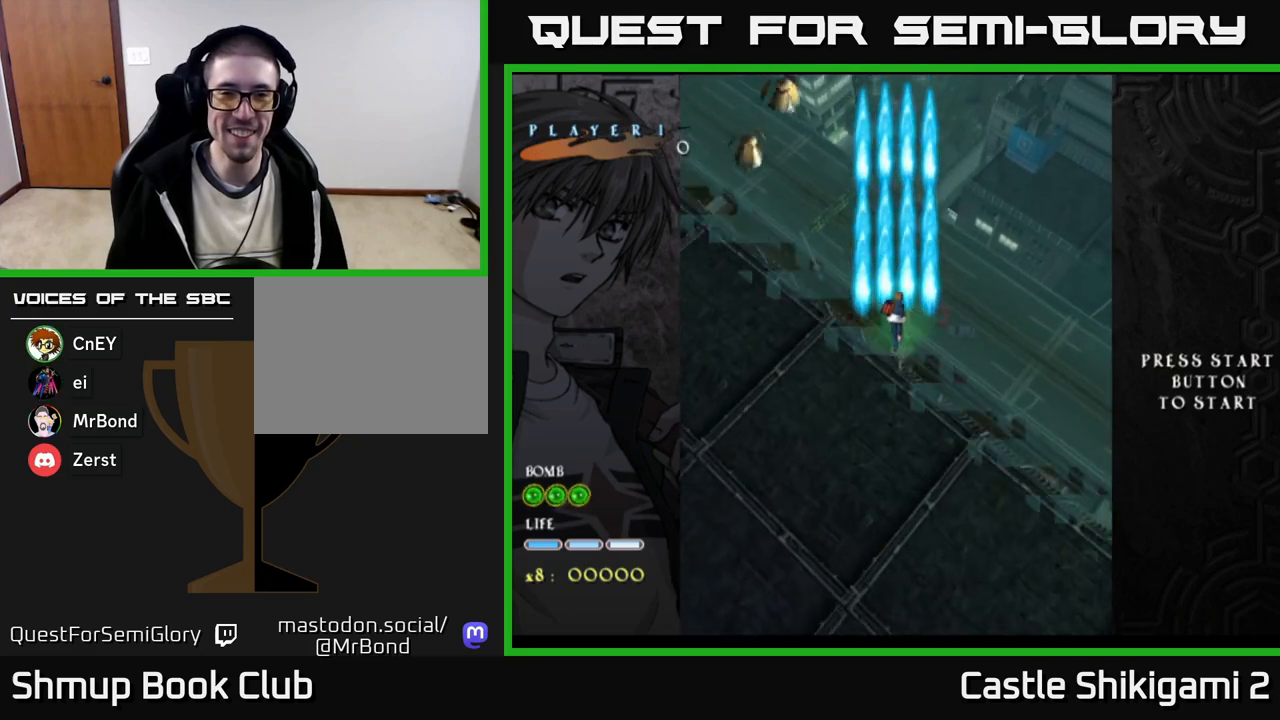
{"buttons": ["B", "DPAD_DOWN"], "right_stick": "center", "events": [[50, "DPAD_LEFT", "down"], [250, "DPAD_UP", "up"], [417, "DPAD_DOWN", "down"], [417, "DPAD_LEFT", "up"]]}
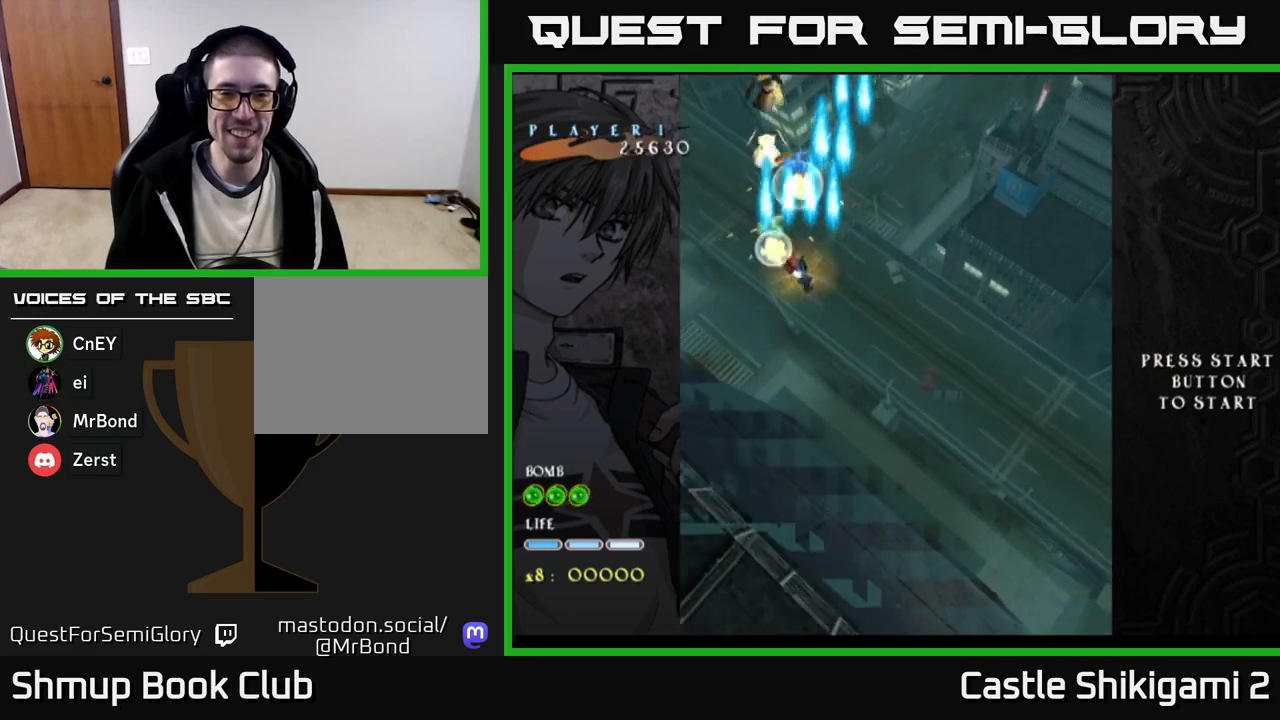
{"buttons": ["B", "DPAD_RIGHT"], "right_stick": "center", "events": [[117, "DPAD_DOWN", "up"], [150, "DPAD_LEFT", "down"], [167, "DPAD_UP", "down"], [267, "DPAD_LEFT", "up"], [500, "DPAD_RIGHT", "down"], [500, "DPAD_UP", "up"]]}
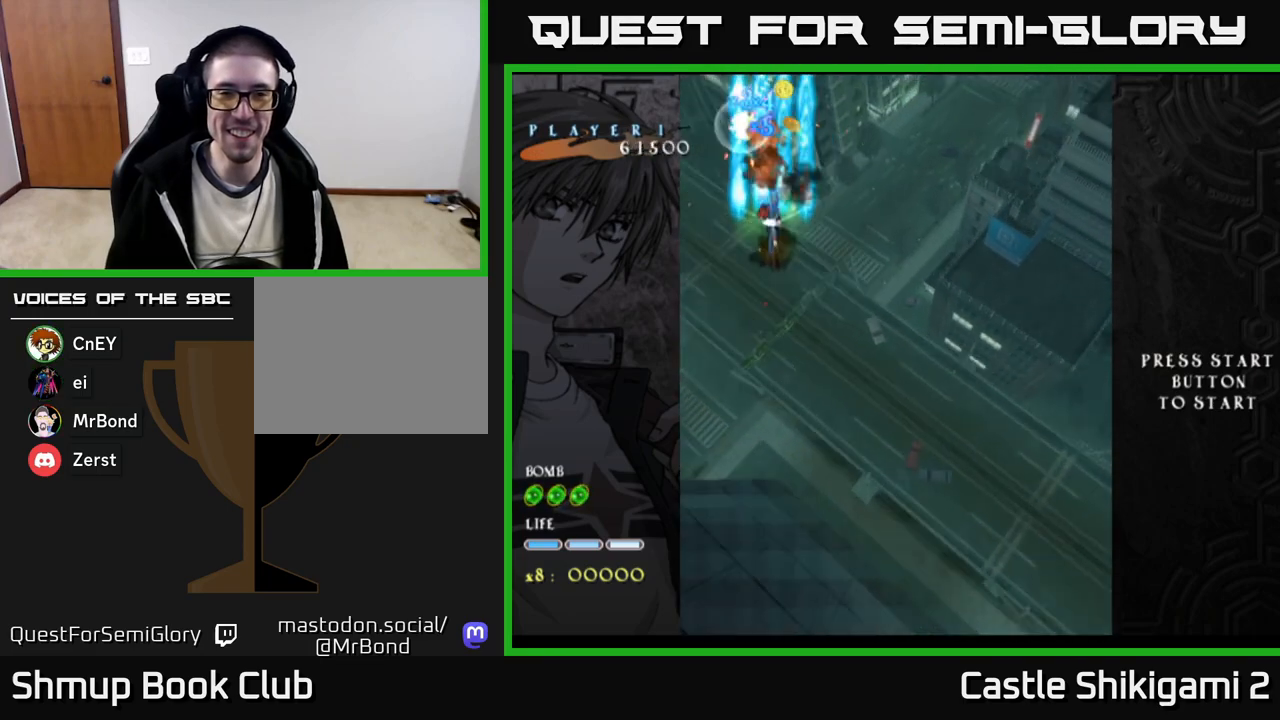
{"buttons": ["B", "DPAD_RIGHT"], "right_stick": "center", "events": [[133, "DPAD_RIGHT", "up"], [133, "DPAD_UP", "down"], [233, "DPAD_LEFT", "down"], [283, "DPAD_UP", "up"], [383, "DPAD_DOWN", "down"], [383, "DPAD_LEFT", "up"], [450, "DPAD_DOWN", "up"], [450, "DPAD_RIGHT", "down"]]}
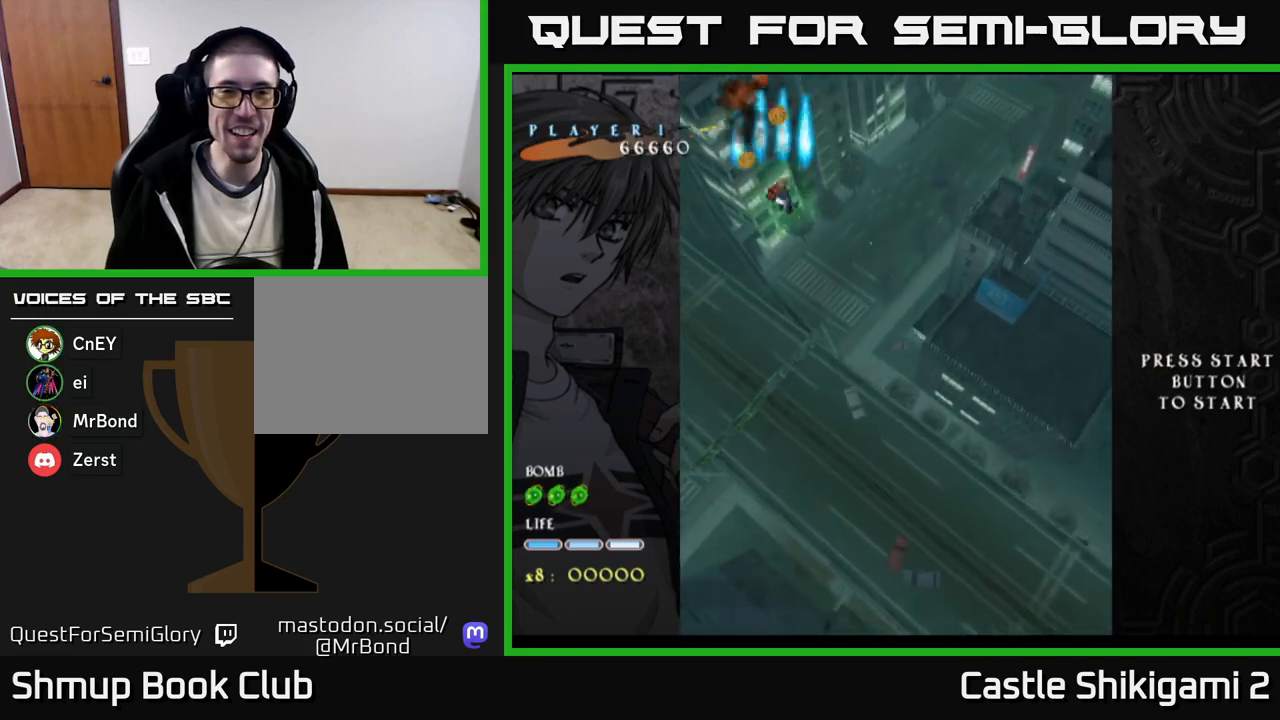
{"buttons": ["B", "DPAD_RIGHT"], "right_stick": "center", "events": [[17, "DPAD_RIGHT", "up"], [50, "DPAD_UP", "down"], [67, "DPAD_LEFT", "down"], [100, "DPAD_UP", "up"], [167, "DPAD_DOWN", "down"], [433, "DPAD_DOWN", "up"], [467, "DPAD_LEFT", "up"], [500, "DPAD_RIGHT", "down"]]}
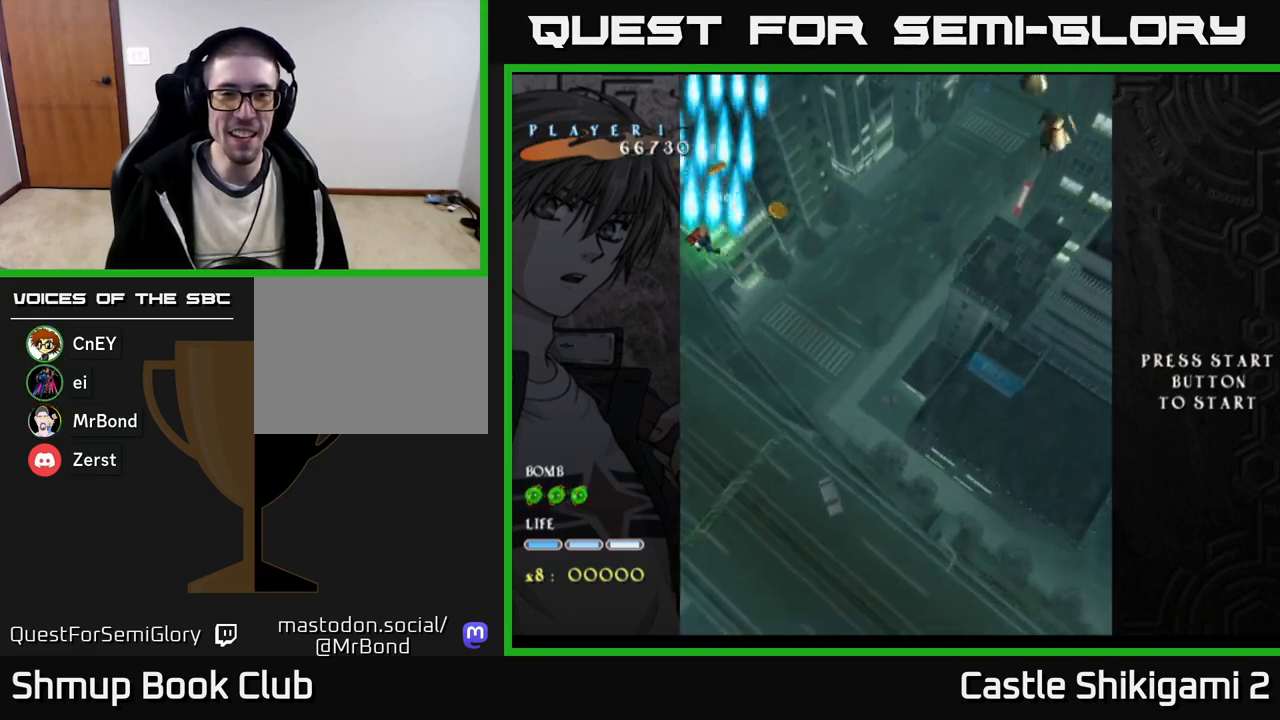
{"buttons": ["B", "DPAD_LEFT"], "right_stick": "center", "events": [[150, "DPAD_DOWN", "down"], [267, "DPAD_RIGHT", "up"], [317, "DPAD_DOWN", "up"], [317, "DPAD_LEFT", "down"]]}
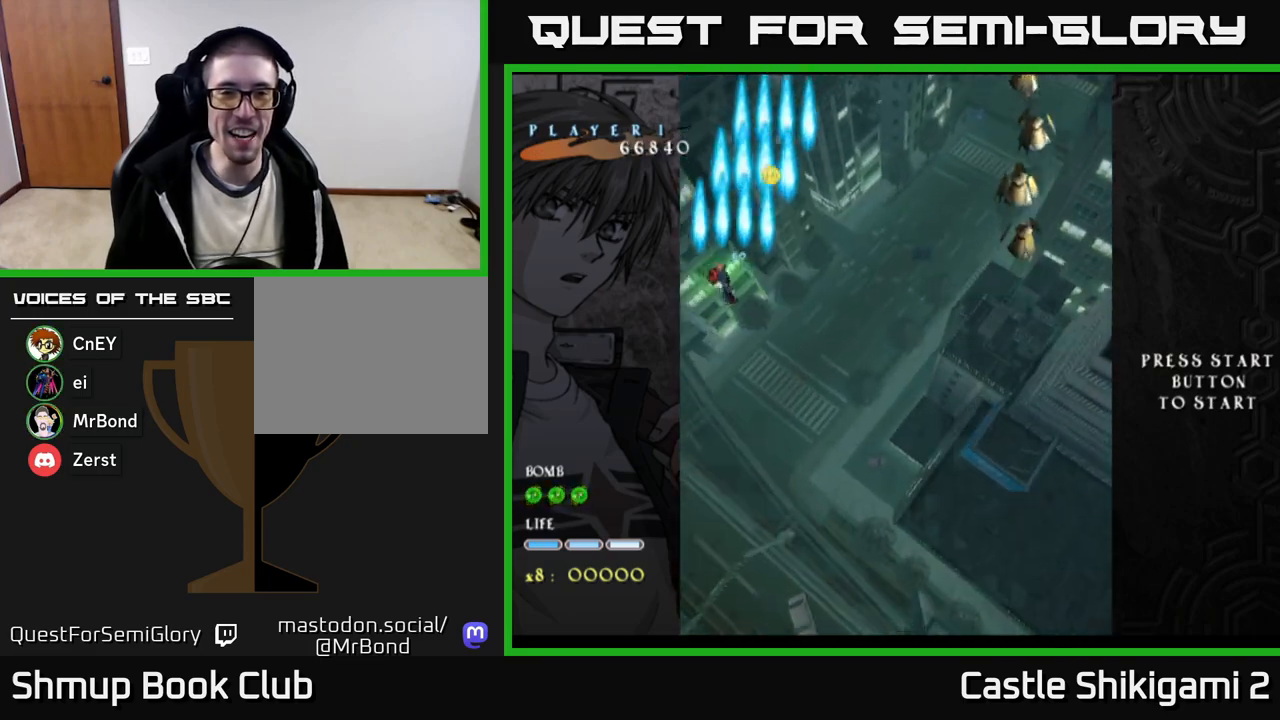
{"buttons": ["B", "DPAD_DOWN"], "right_stick": "center", "events": [[17, "DPAD_LEFT", "up"], [33, "DPAD_DOWN", "down"], [67, "DPAD_DOWN", "up"], [67, "DPAD_RIGHT", "down"], [150, "DPAD_UP", "down"], [267, "DPAD_UP", "up"], [333, "DPAD_DOWN", "down"], [383, "DPAD_RIGHT", "up"]]}
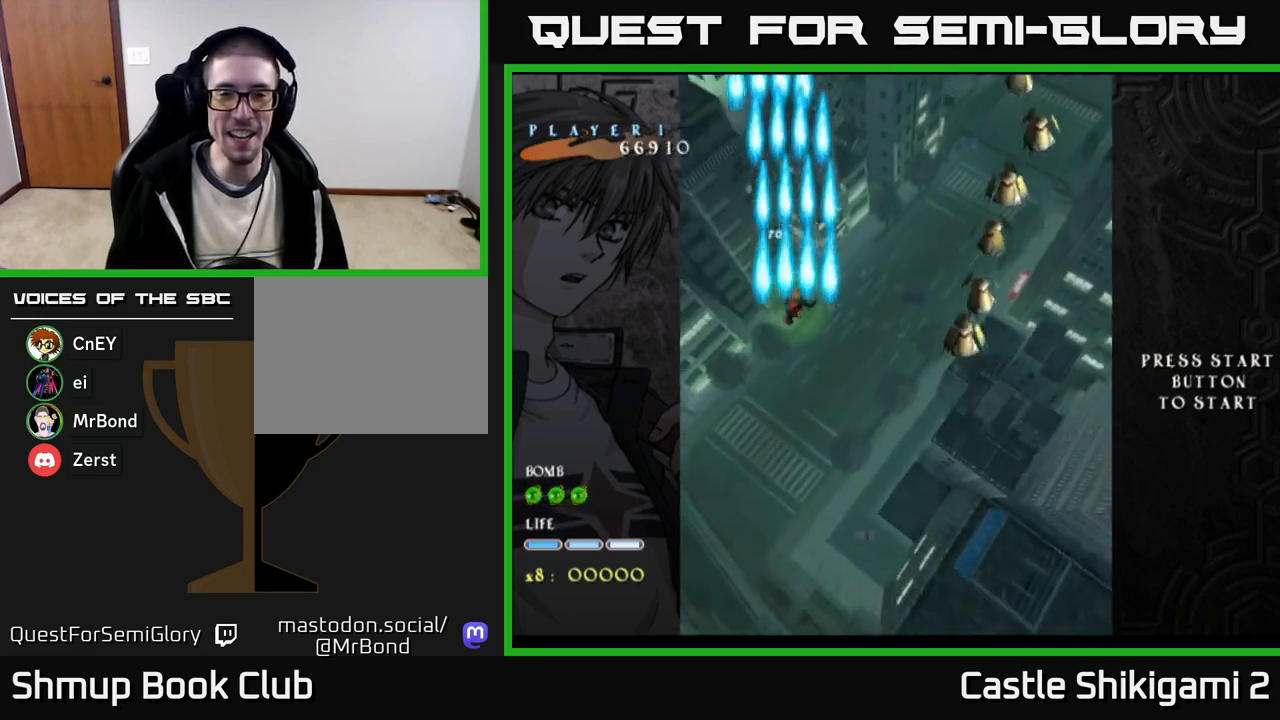
{"buttons": ["B", "DPAD_DOWN", "DPAD_RIGHT"], "right_stick": "center", "events": [[367, "DPAD_RIGHT", "down"]]}
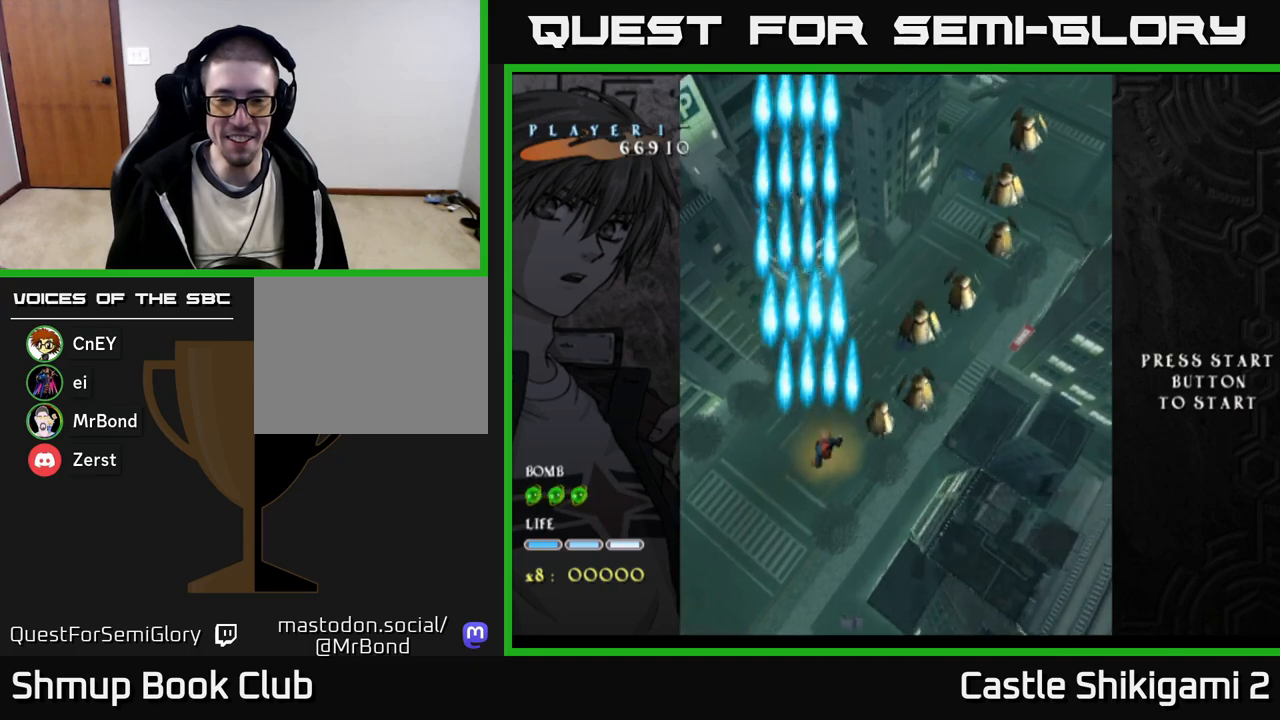
{"buttons": ["B", "DPAD_UP", "DPAD_RIGHT"], "right_stick": "center", "events": [[117, "DPAD_DOWN", "up"], [183, "DPAD_UP", "down"]]}
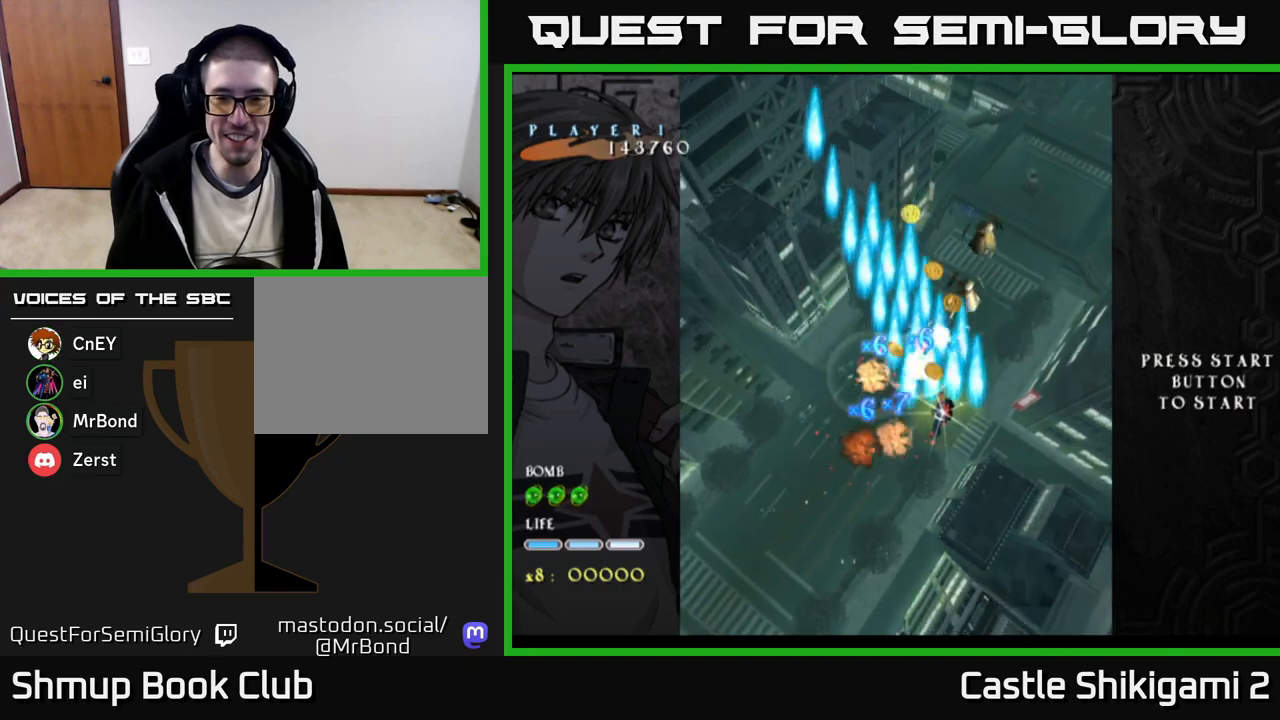
{"buttons": ["B", "DPAD_UP"], "right_stick": "center", "events": [[150, "DPAD_RIGHT", "up"], [217, "DPAD_LEFT", "down"], [250, "DPAD_UP", "up"], [333, "DPAD_DOWN", "down"], [483, "DPAD_DOWN", "up"], [500, "DPAD_LEFT", "up"], [500, "DPAD_UP", "down"]]}
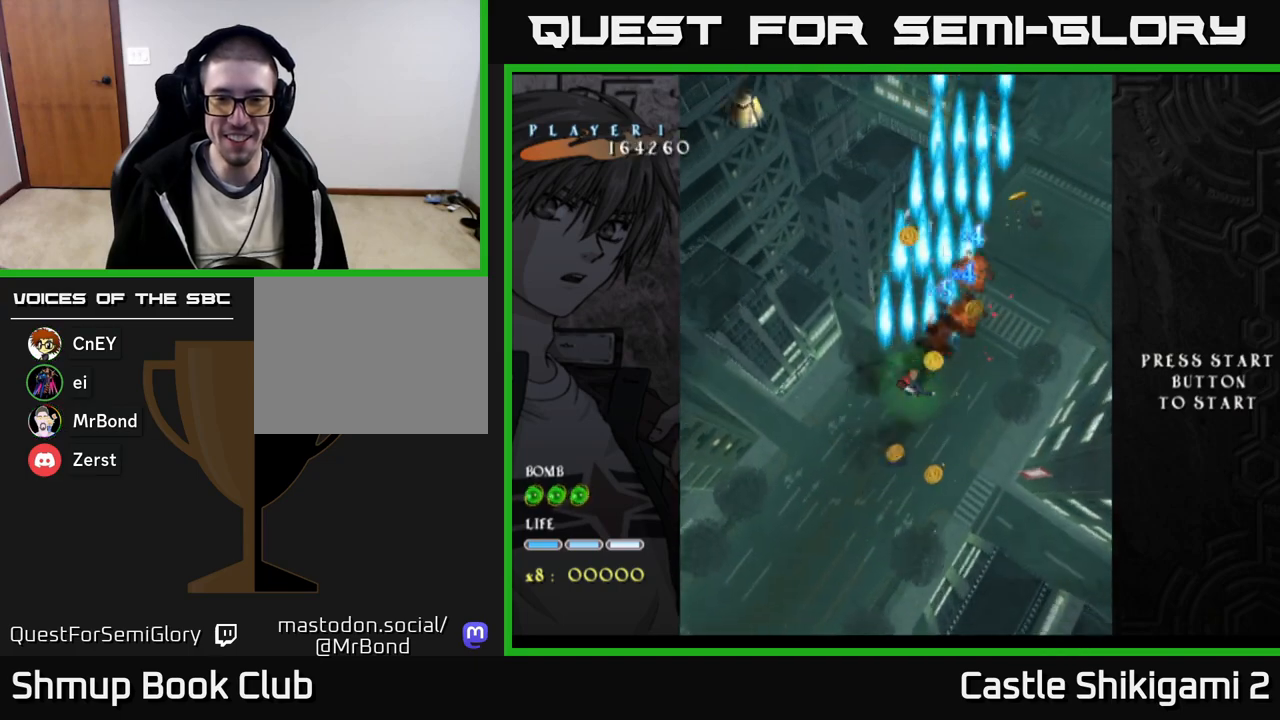
{"buttons": ["B", "X", "DPAD_UP", "DPAD_LEFT"], "right_stick": "center", "events": [[33, "DPAD_RIGHT", "down"], [233, "DPAD_RIGHT", "up"], [267, "DPAD_LEFT", "down"], [283, "DPAD_UP", "up"], [417, "DPAD_UP", "down"], [450, "X", "down"]]}
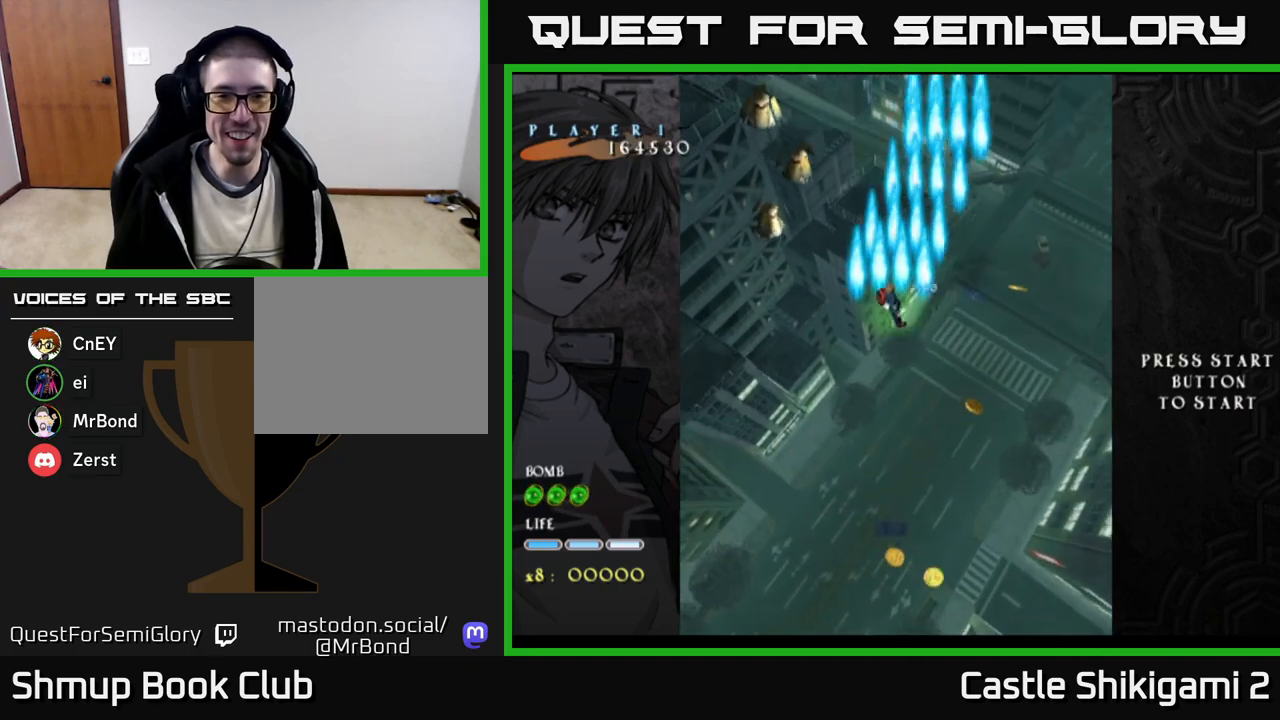
{"buttons": ["X", "DPAD_DOWN"], "right_stick": "center", "events": [[33, "DPAD_UP", "up"], [50, "B", "up"], [167, "DPAD_DOWN", "down"], [200, "DPAD_LEFT", "up"]]}
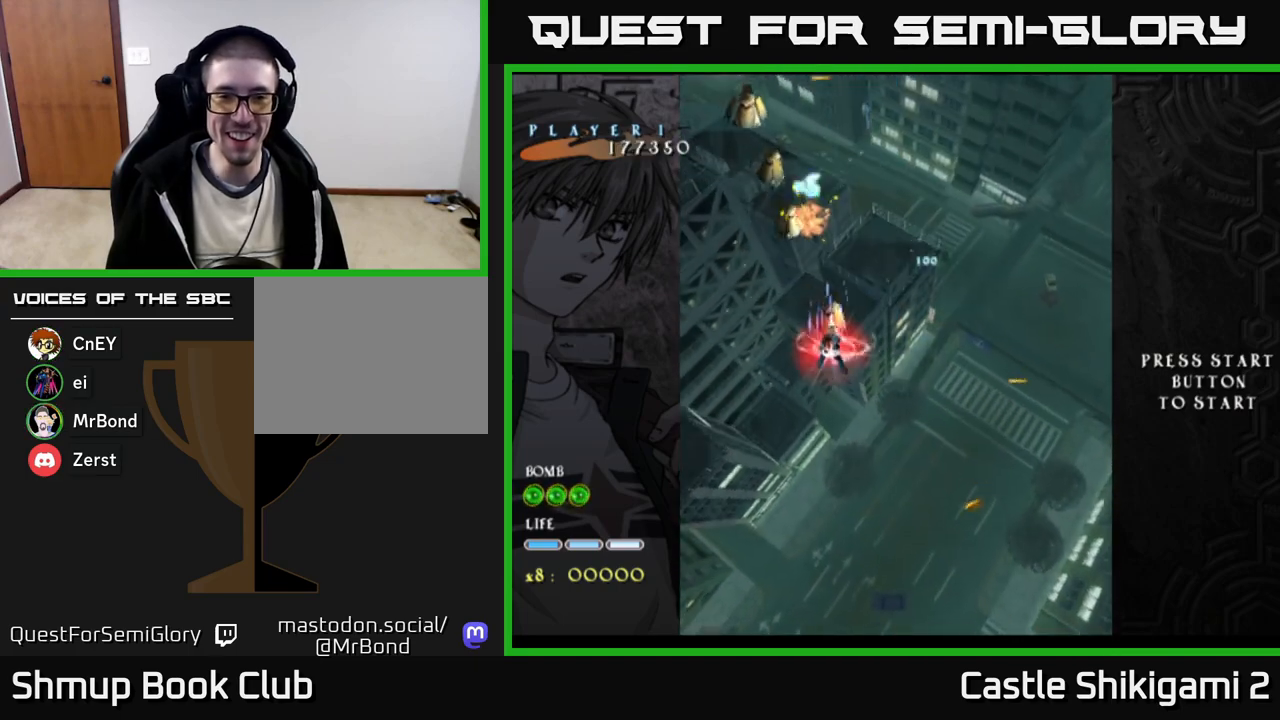
{"buttons": ["X", "DPAD_RIGHT"], "right_stick": "center", "events": [[250, "DPAD_RIGHT", "down"], [267, "DPAD_DOWN", "up"]]}
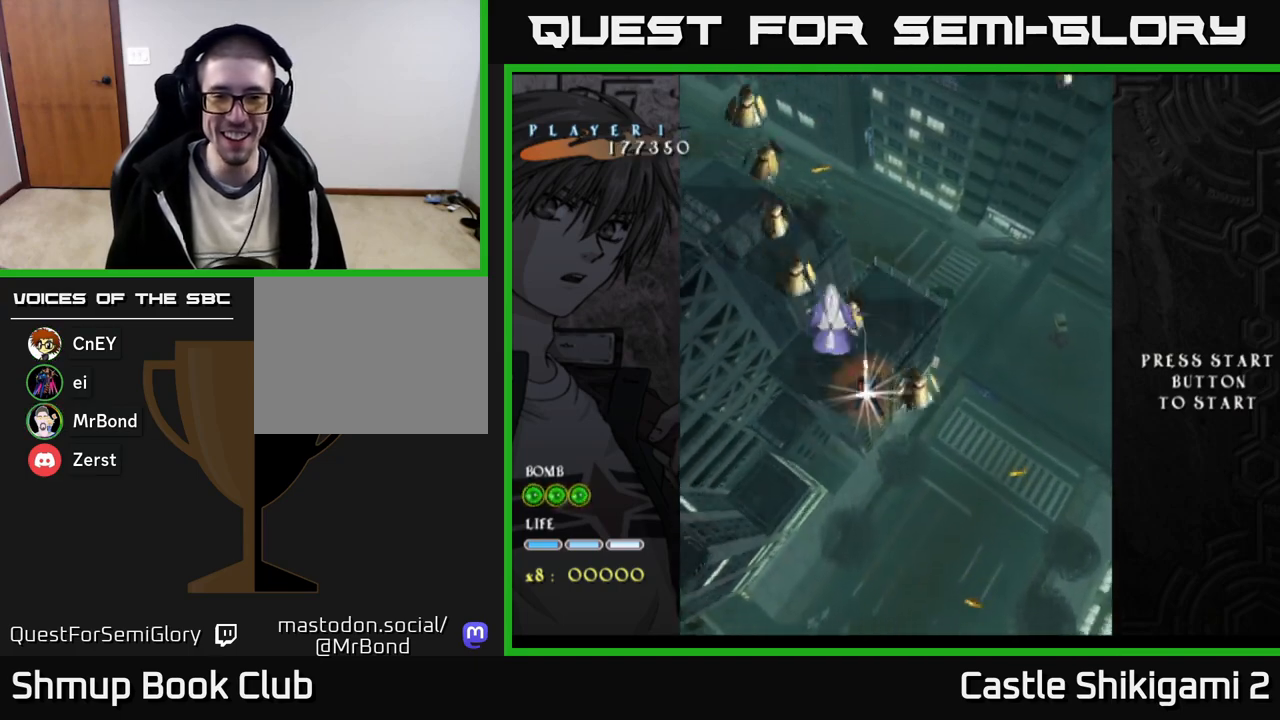
{"buttons": ["X", "DPAD_DOWN", "DPAD_RIGHT"], "right_stick": "center", "events": [[150, "DPAD_DOWN", "down"], [233, "DPAD_RIGHT", "up"], [267, "DPAD_RIGHT", "down"]]}